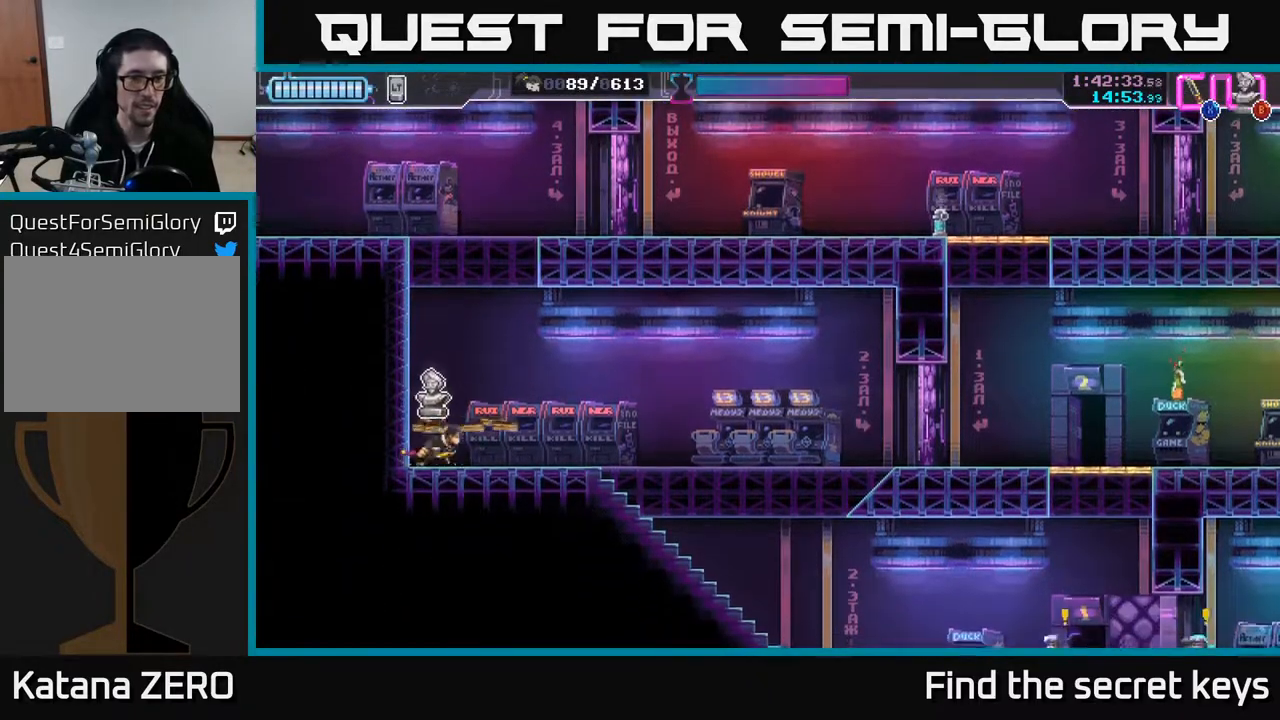
Gameplay with a controller (Xbox layout); each line is a JSON object with the inputs held at the frame after it. "events" lists button and stick changes between this image and that frame as [ms after this image, input, new state], when the widget could be followed in between.
{"buttons": [], "left_stick": "left", "right_stick": "center", "events": [[100, "A", "down"], [300, "left_stick", "down-right"], [333, "A", "up"], [367, "B", "down"], [450, "B", "up"], [483, "left_stick", "left"]]}
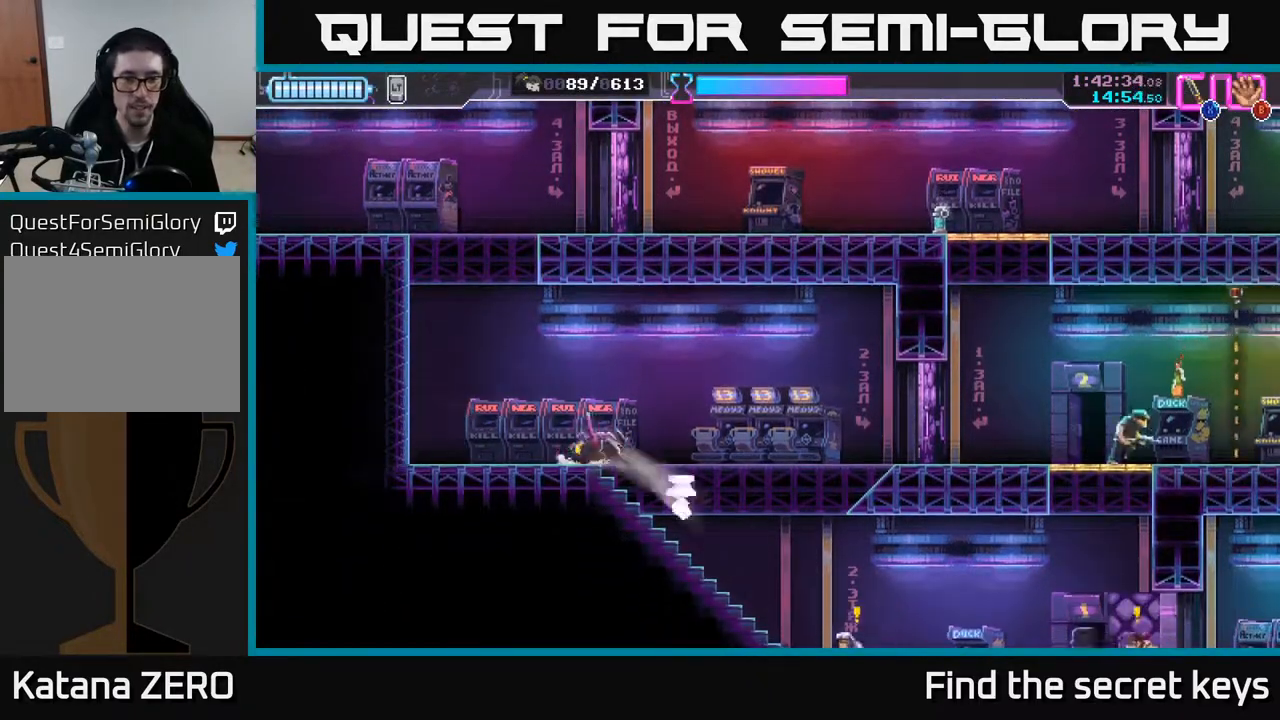
{"buttons": [], "left_stick": "left", "right_stick": "center", "events": []}
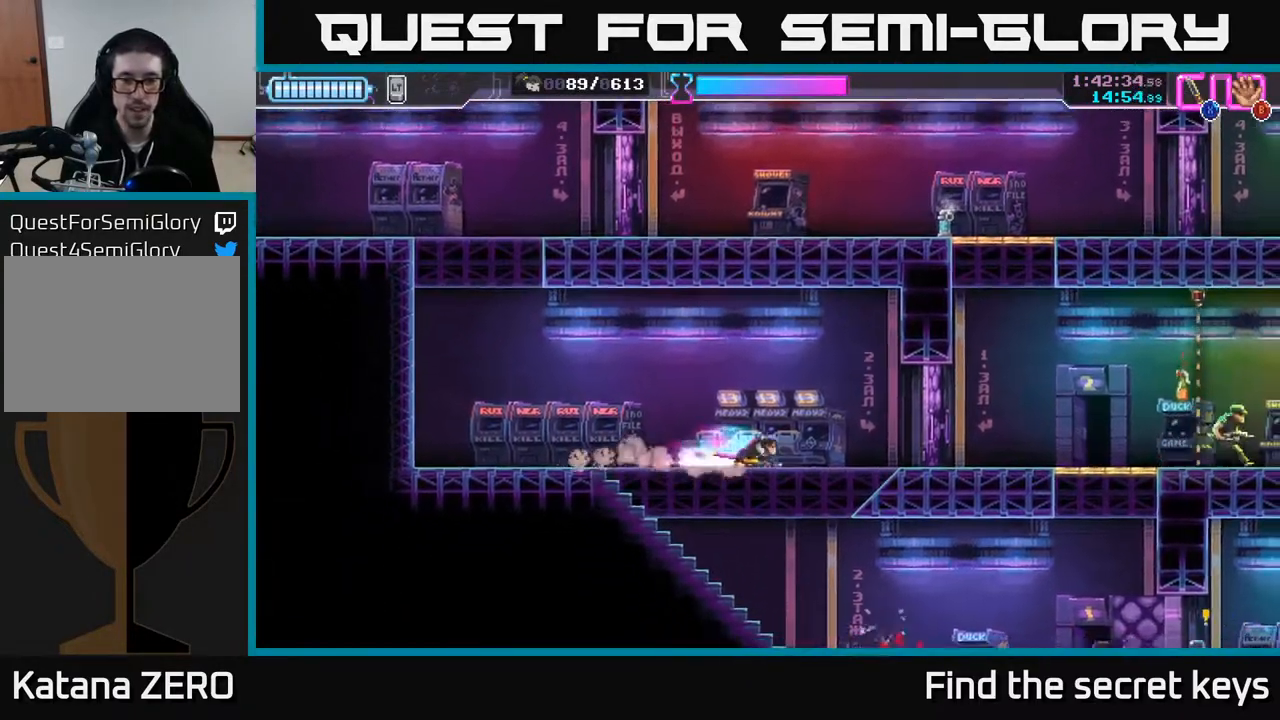
{"buttons": [], "left_stick": "left", "right_stick": "center", "events": []}
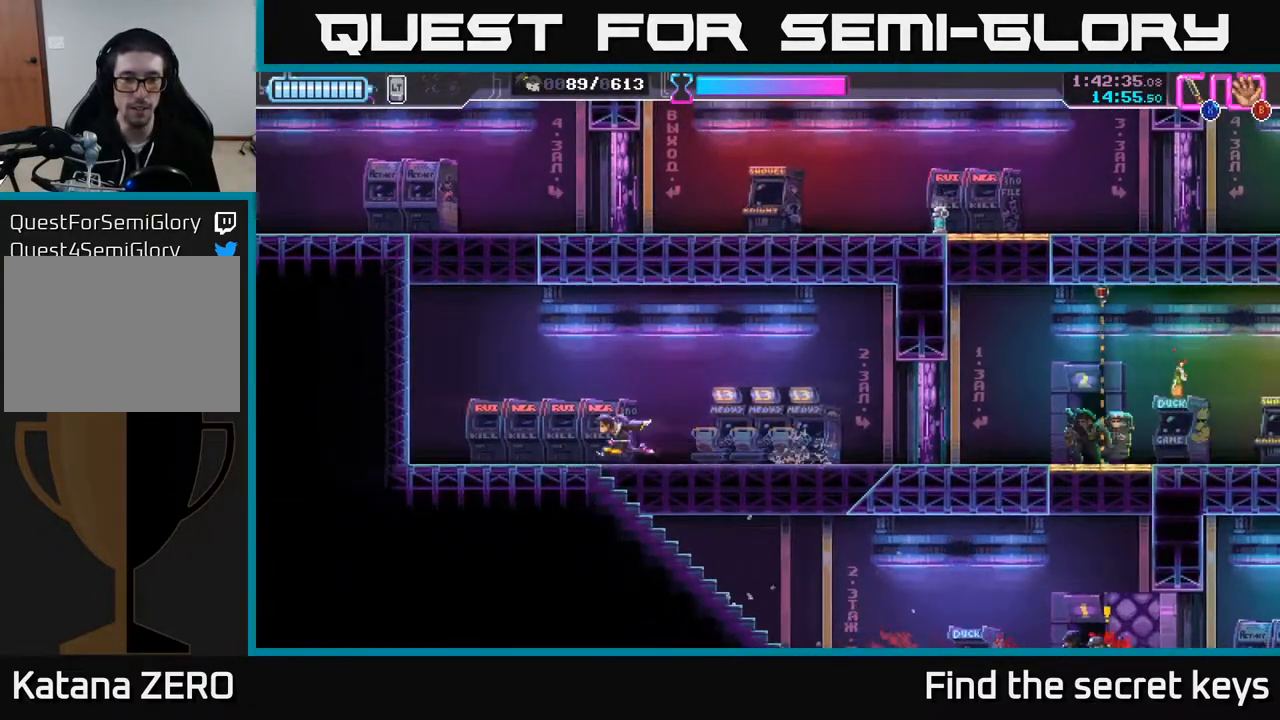
{"buttons": [], "left_stick": "right", "right_stick": "center", "events": [[433, "left_stick", "center"], [483, "left_stick", "right"]]}
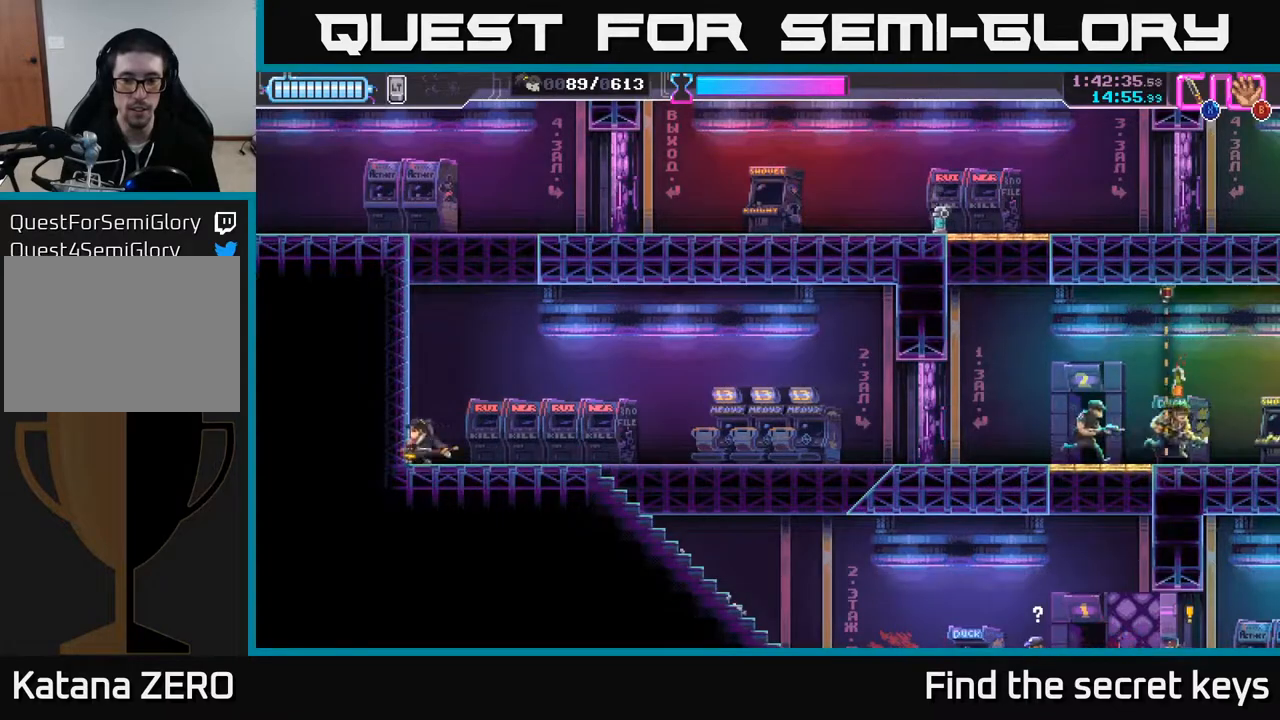
{"buttons": [], "left_stick": "center", "right_stick": "center", "events": [[83, "left_stick", "center"]]}
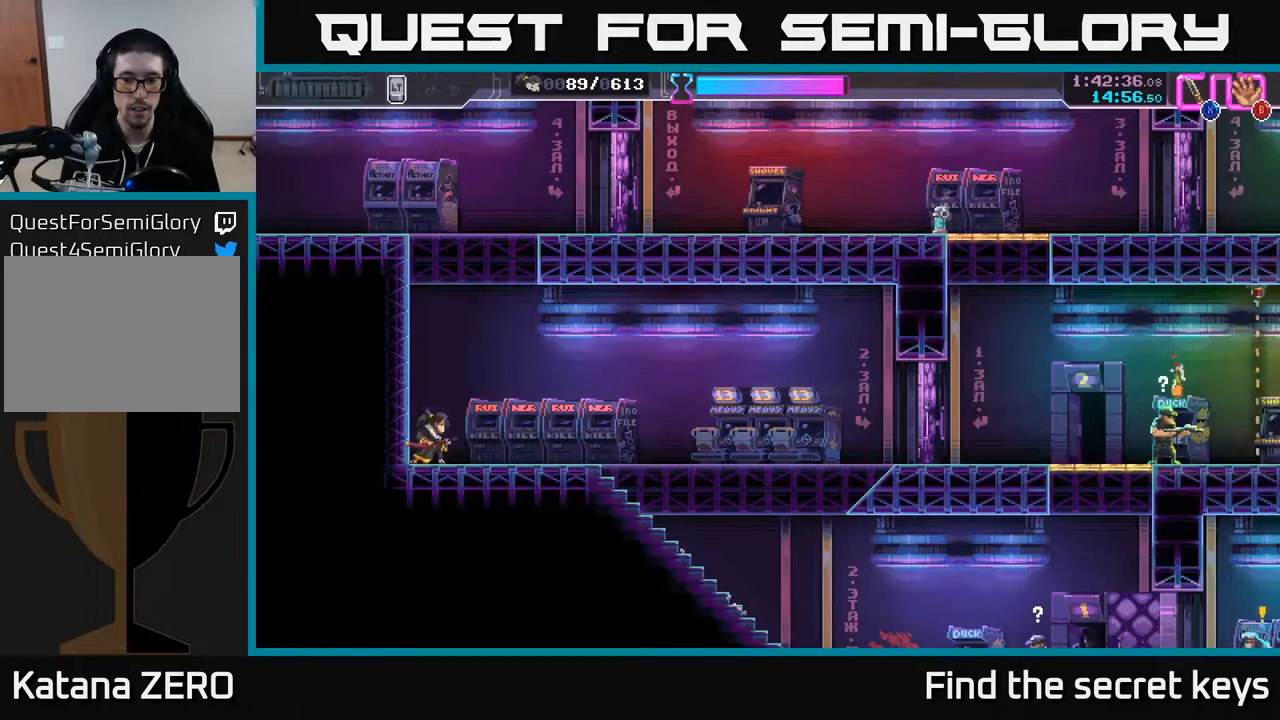
{"buttons": [], "left_stick": "center", "right_stick": "center", "events": [[150, "left_stick", "right"], [367, "left_stick", "center"]]}
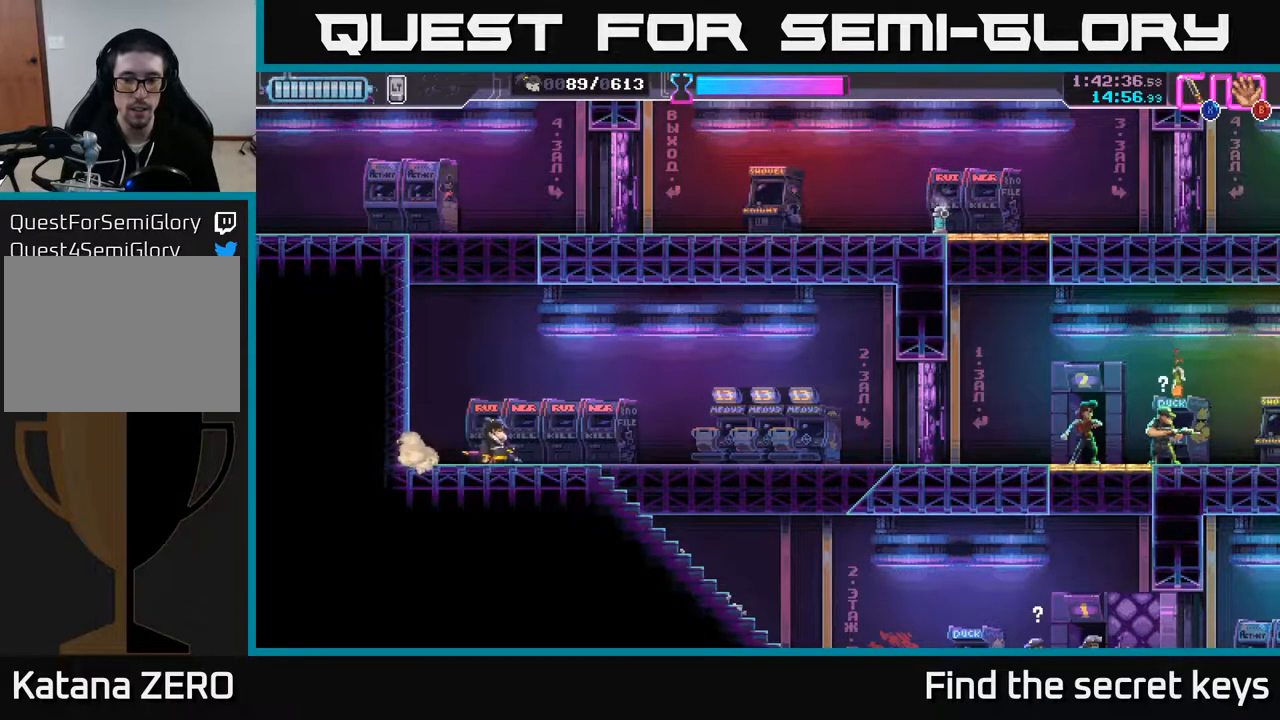
{"buttons": [], "left_stick": "right", "right_stick": "center", "events": [[183, "left_stick", "right"]]}
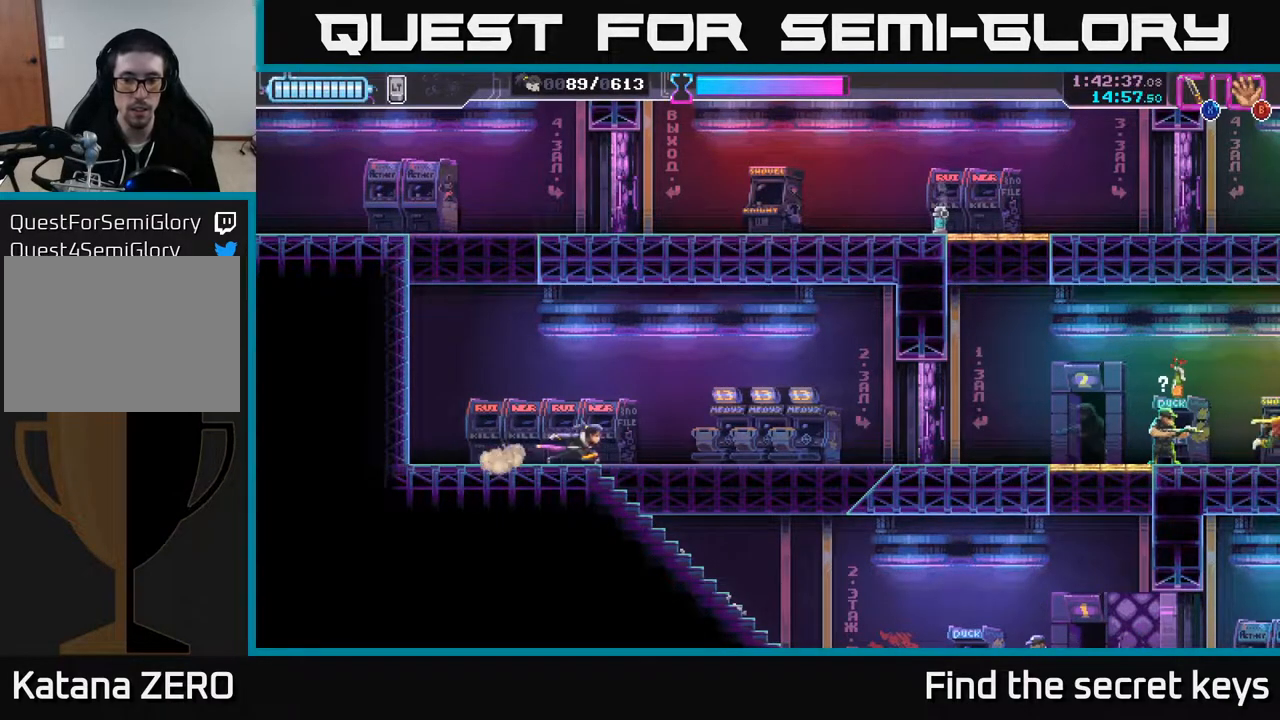
{"buttons": [], "left_stick": "right", "right_stick": "center", "events": [[133, "left_stick", "down"], [317, "left_stick", "right"]]}
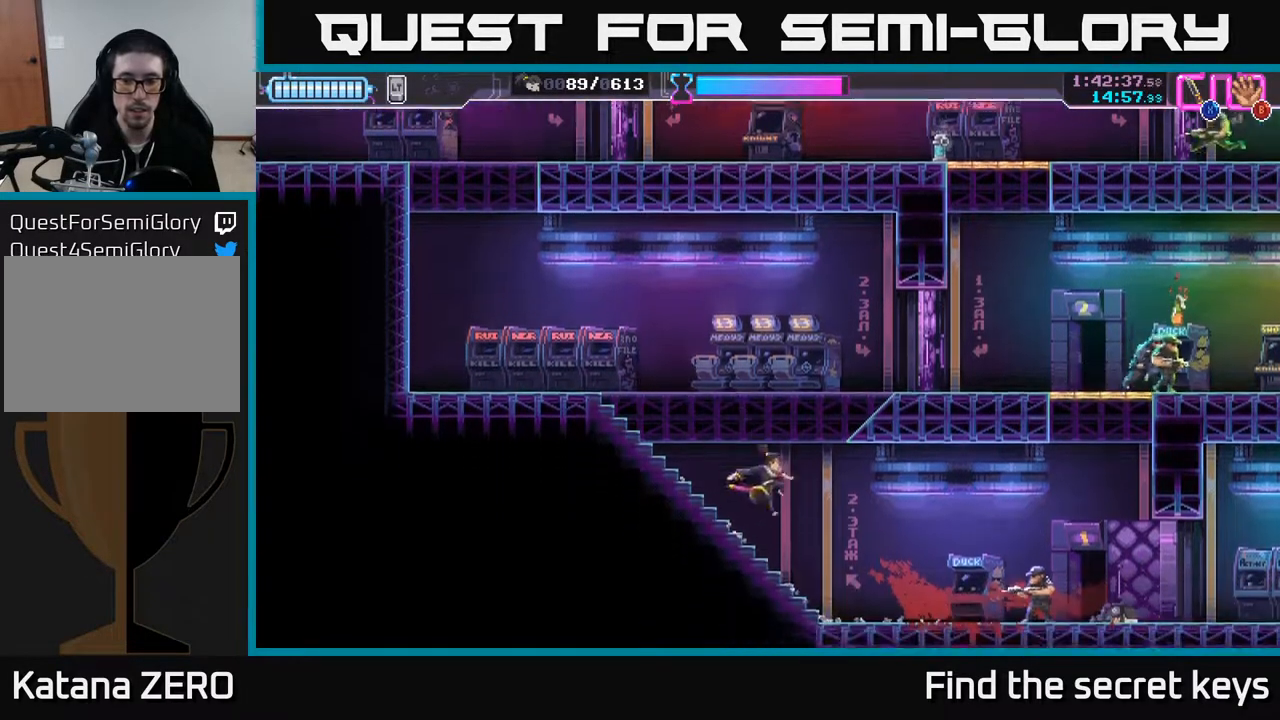
{"buttons": [], "left_stick": "right", "right_stick": "center", "events": [[233, "R2", "down"], [383, "R2", "up"], [417, "X", "down"], [500, "X", "up"]]}
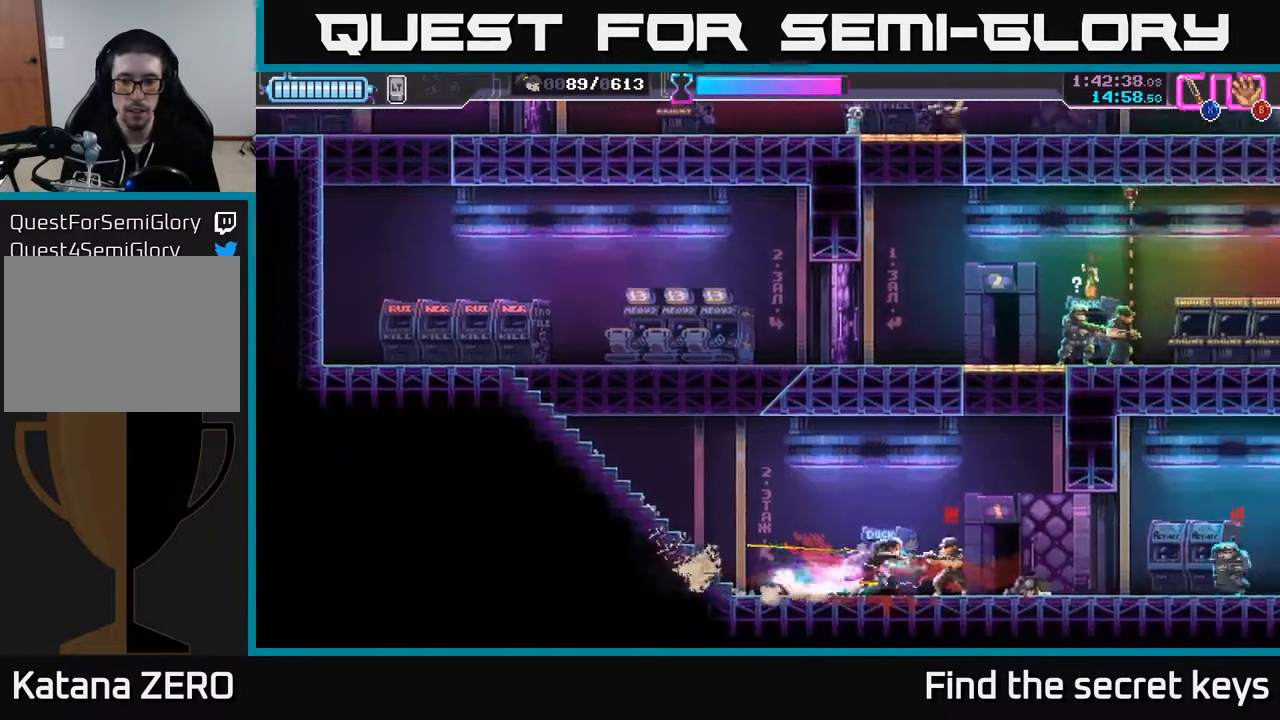
{"buttons": [], "left_stick": "right", "right_stick": "center", "events": []}
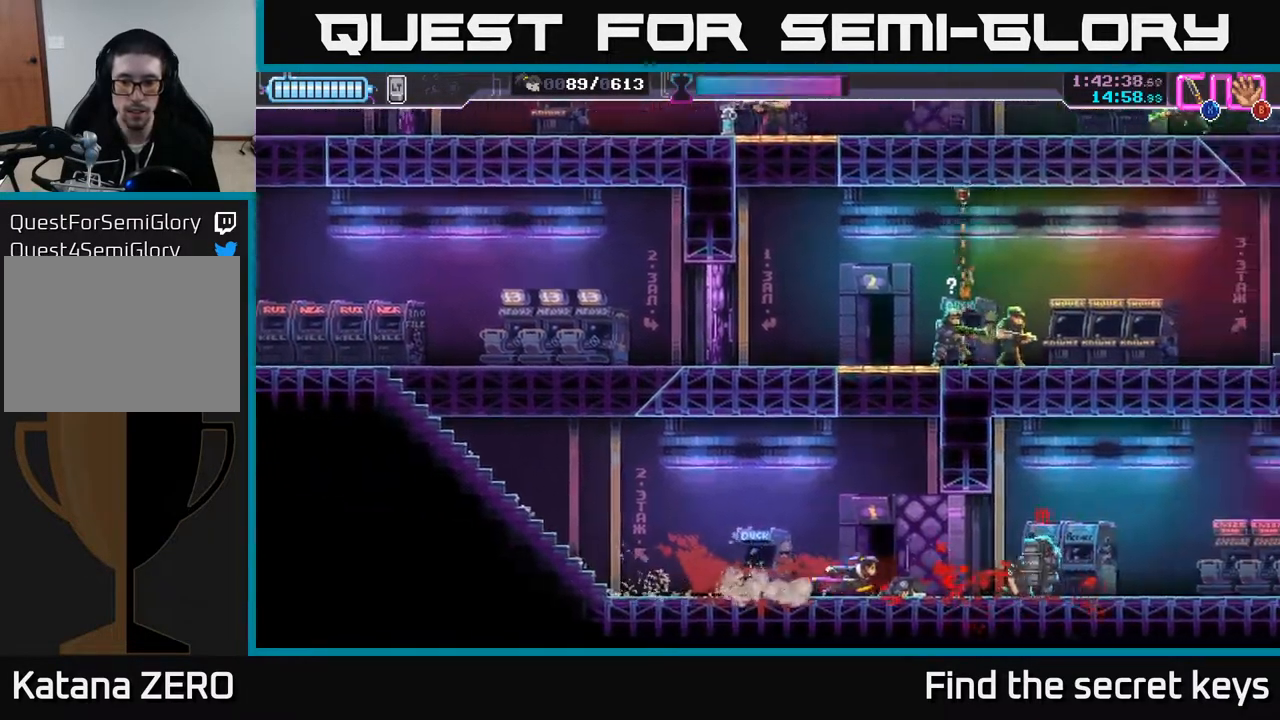
{"buttons": ["X"], "left_stick": "left", "right_stick": "center", "events": [[33, "R2", "down"], [333, "R2", "up"], [433, "left_stick", "left"], [483, "X", "down"]]}
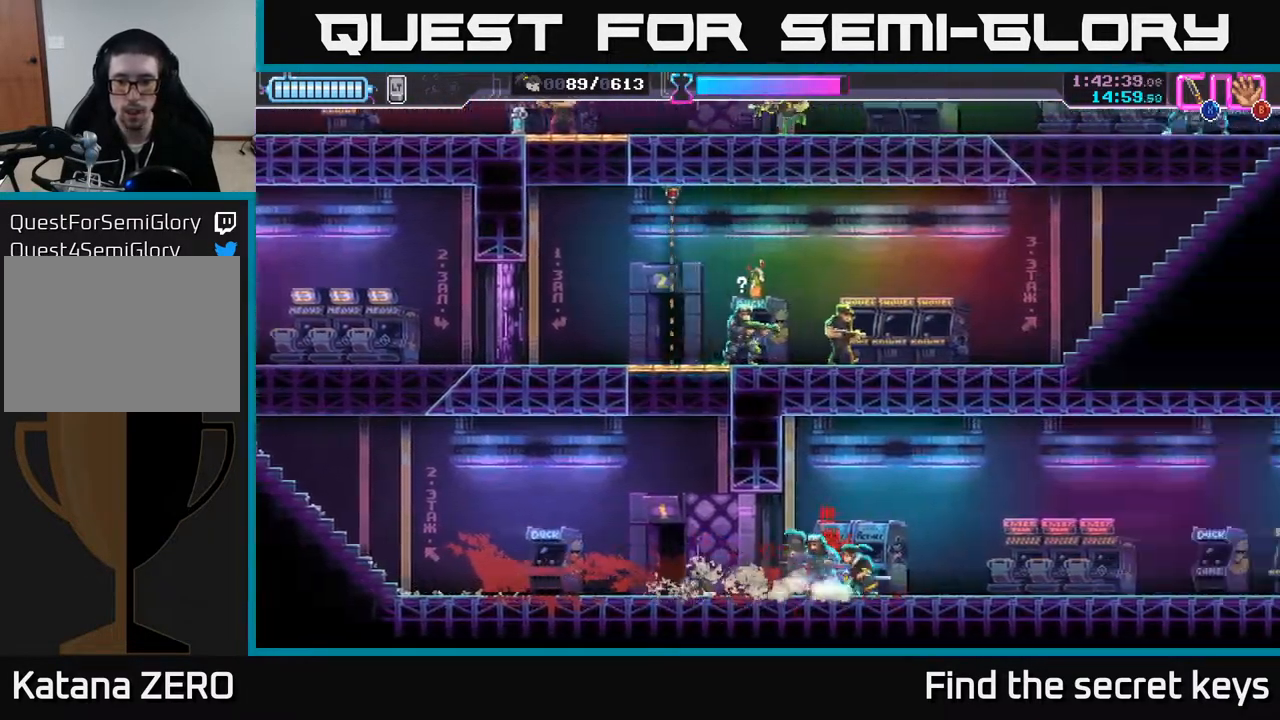
{"buttons": [], "left_stick": "left", "right_stick": "center", "events": [[50, "X", "up"], [67, "left_stick", "center"], [317, "left_stick", "left"]]}
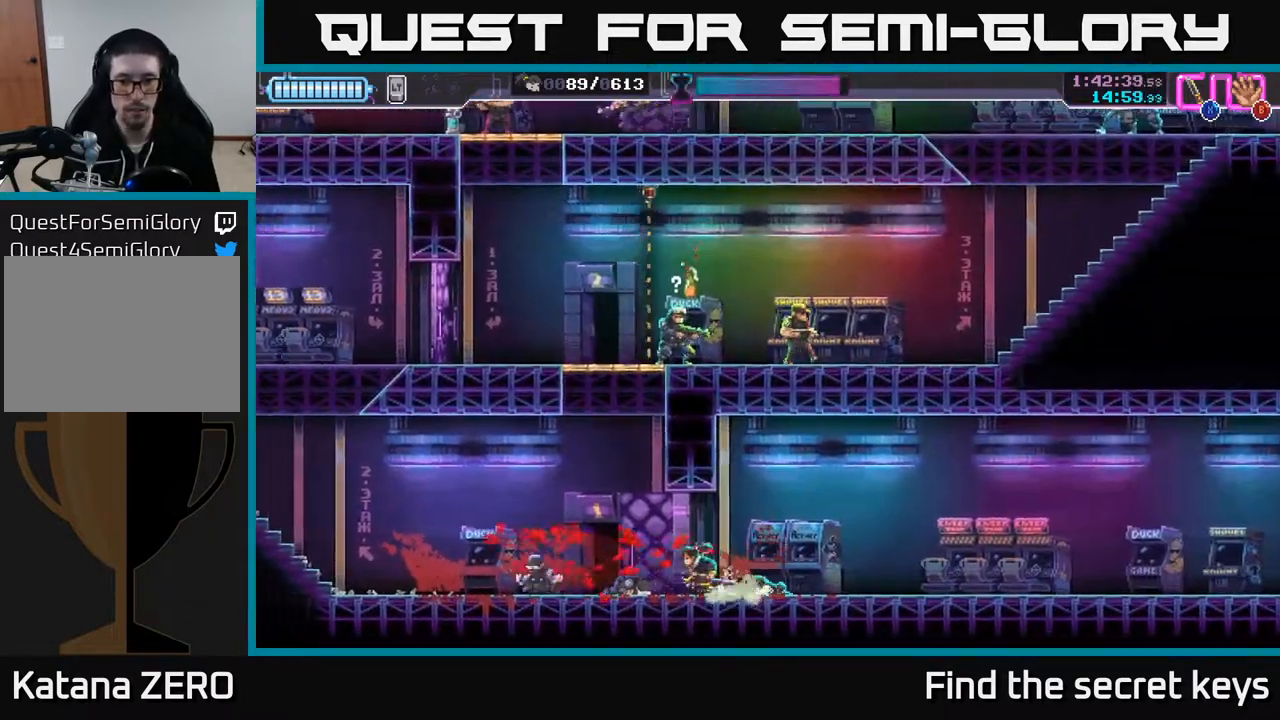
{"buttons": ["A"], "left_stick": "center", "right_stick": "center", "events": [[117, "left_stick", "center"], [417, "A", "down"]]}
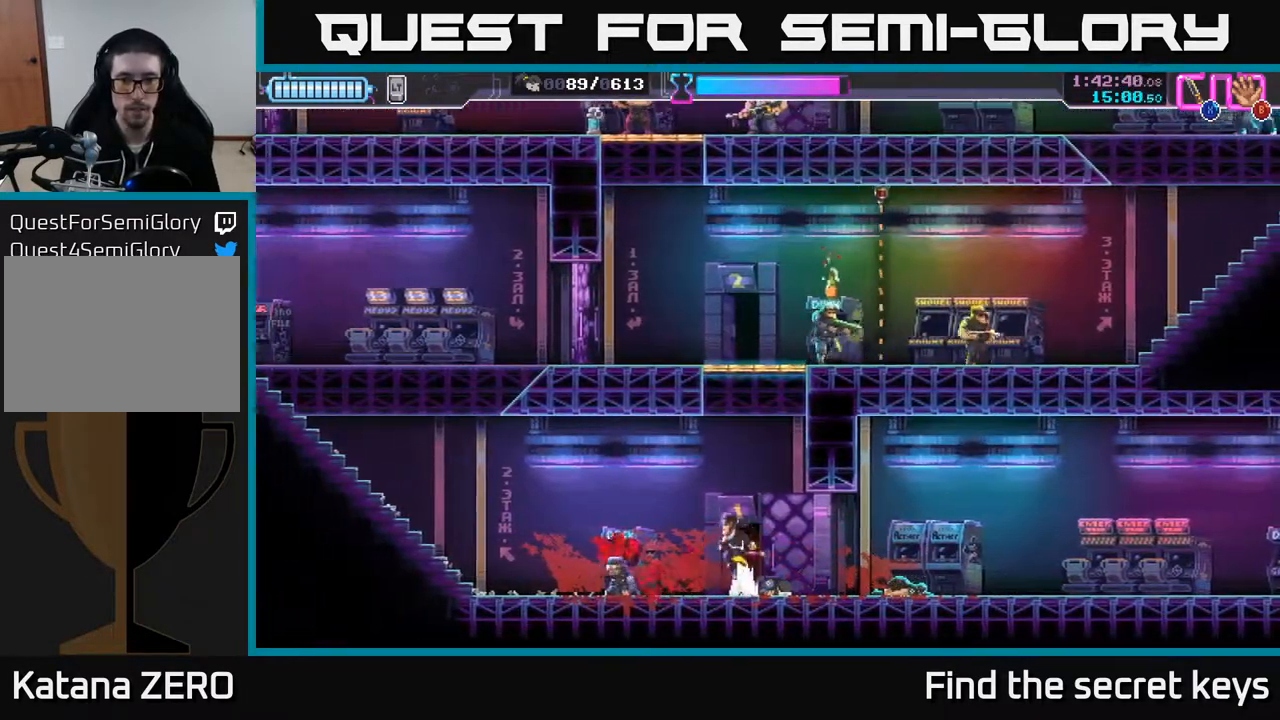
{"buttons": [], "left_stick": "up", "right_stick": "center", "events": [[83, "left_stick", "up-right"], [217, "left_stick", "up"], [250, "X", "down"], [283, "A", "up"], [367, "X", "up"]]}
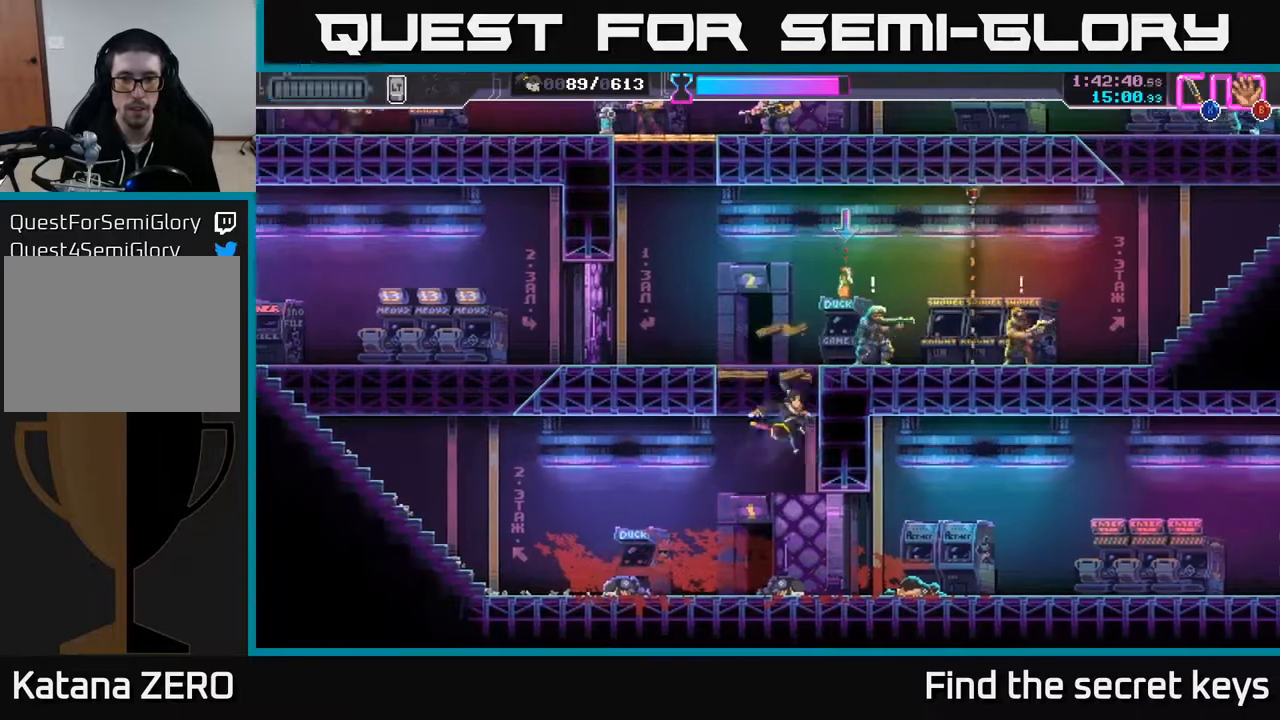
{"buttons": [], "left_stick": "center", "right_stick": "center", "events": [[217, "left_stick", "up-right"], [383, "left_stick", "center"]]}
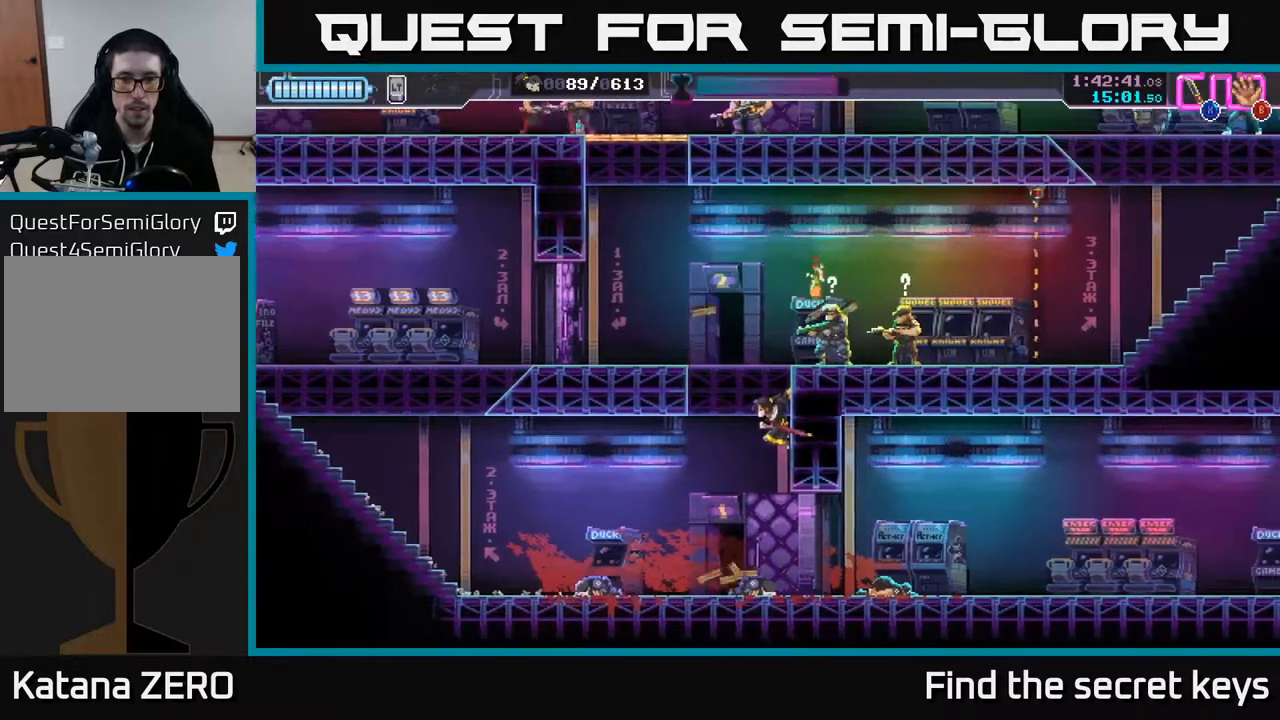
{"buttons": [], "left_stick": "up-right", "right_stick": "center", "events": [[167, "A", "down"], [183, "left_stick", "up-right"], [383, "X", "down"], [433, "A", "up"], [500, "X", "up"]]}
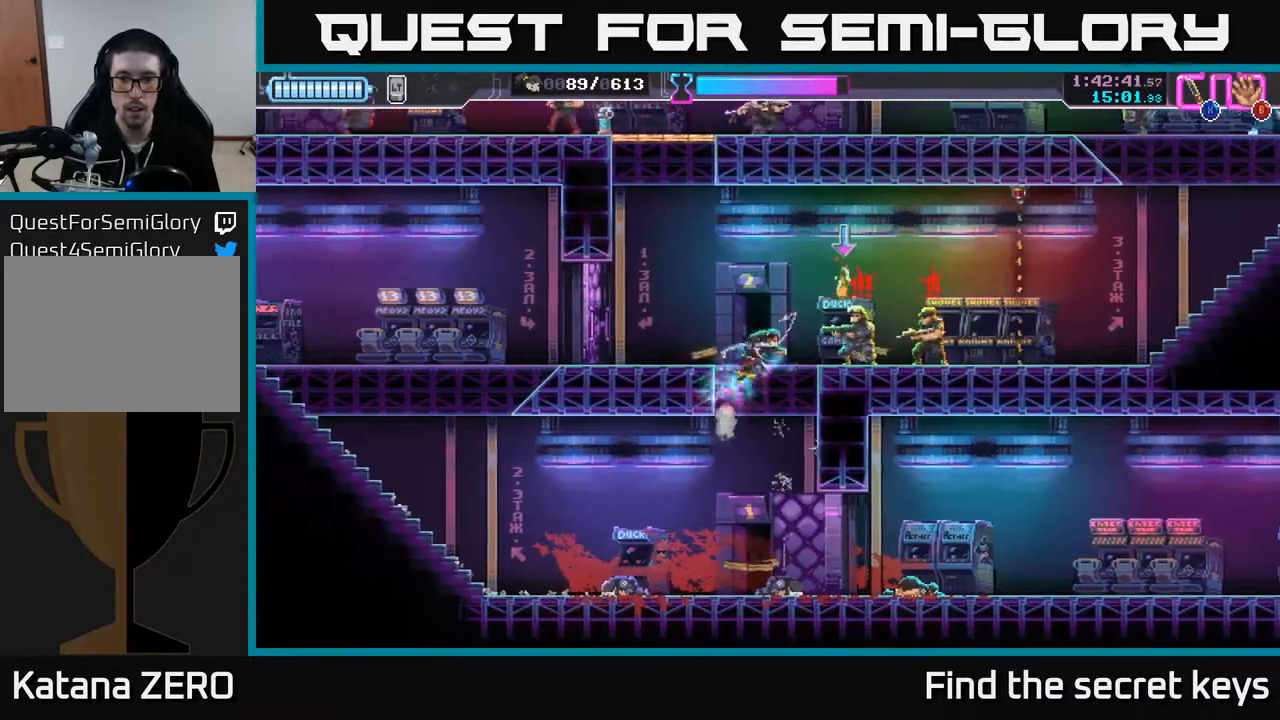
{"buttons": ["R2"], "left_stick": "left", "right_stick": "center", "events": [[133, "X", "down"], [200, "X", "up"], [217, "left_stick", "down-right"], [267, "left_stick", "down-left"], [317, "R2", "down"], [400, "R2", "up"], [450, "R2", "down"], [450, "left_stick", "left"]]}
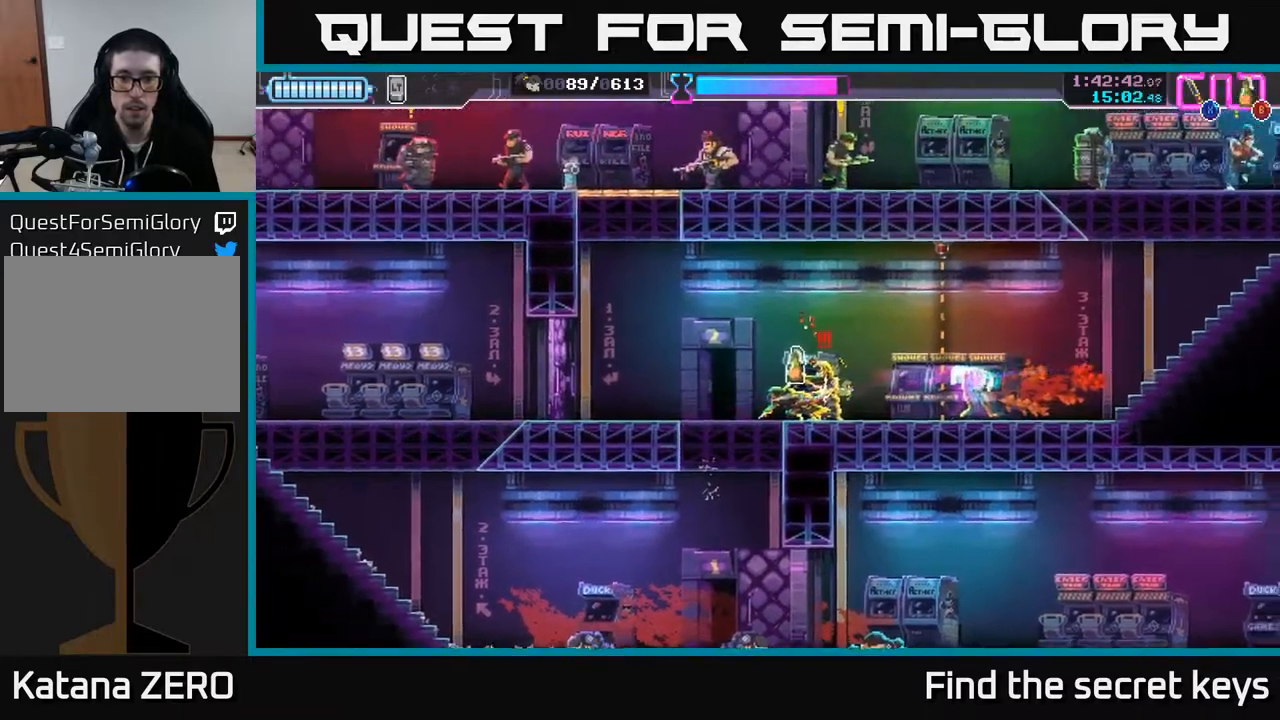
{"buttons": [], "left_stick": "left", "right_stick": "center", "events": [[33, "R2", "up"], [100, "R2", "down"], [167, "R2", "up"], [217, "left_stick", "down-left"], [250, "R2", "down"], [317, "R2", "up"], [417, "left_stick", "center"], [483, "left_stick", "left"]]}
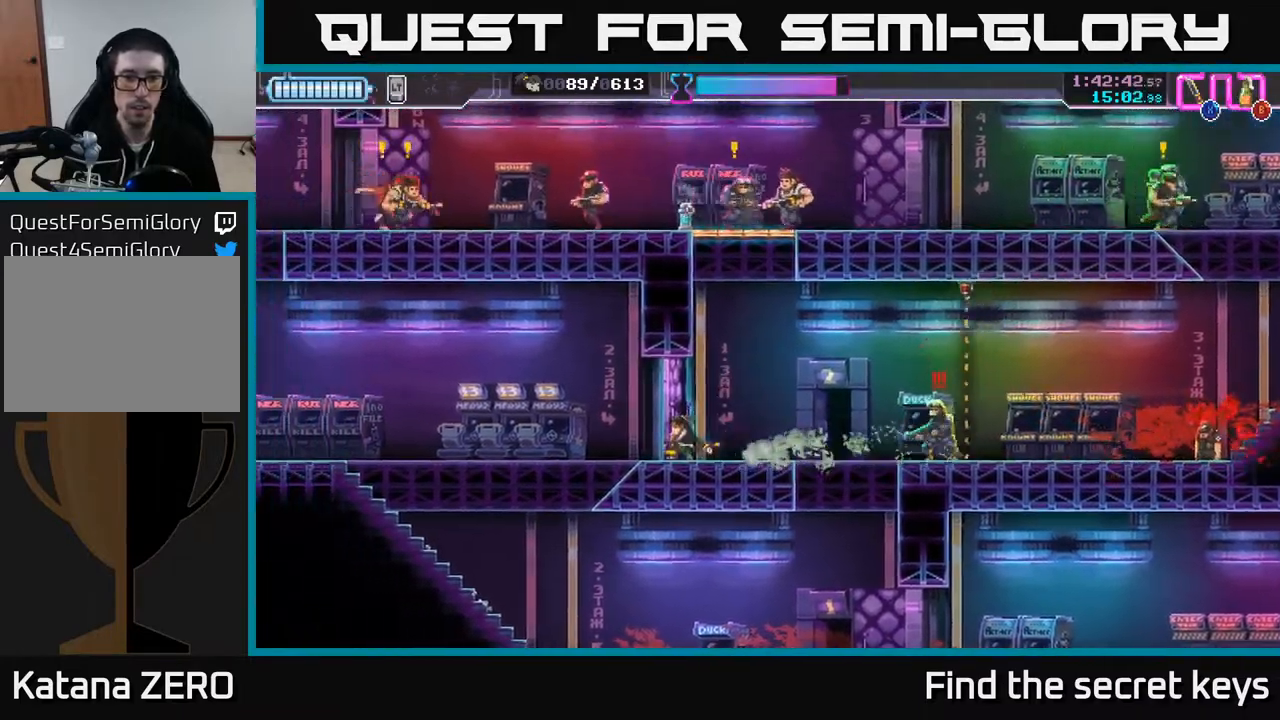
{"buttons": [], "left_stick": "left", "right_stick": "center", "events": [[17, "X", "down"], [100, "X", "up"]]}
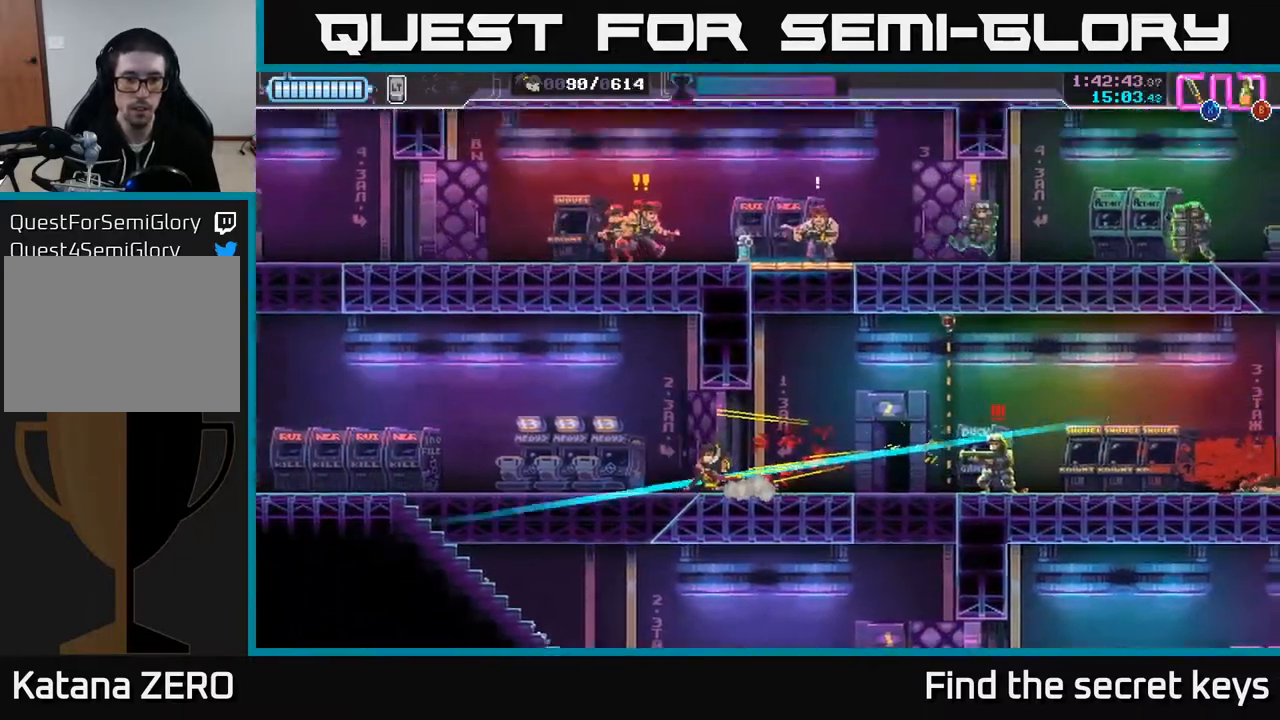
{"buttons": [], "left_stick": "center", "right_stick": "center", "events": [[200, "R2", "down"], [233, "left_stick", "up-left"], [283, "R2", "up"], [450, "left_stick", "center"]]}
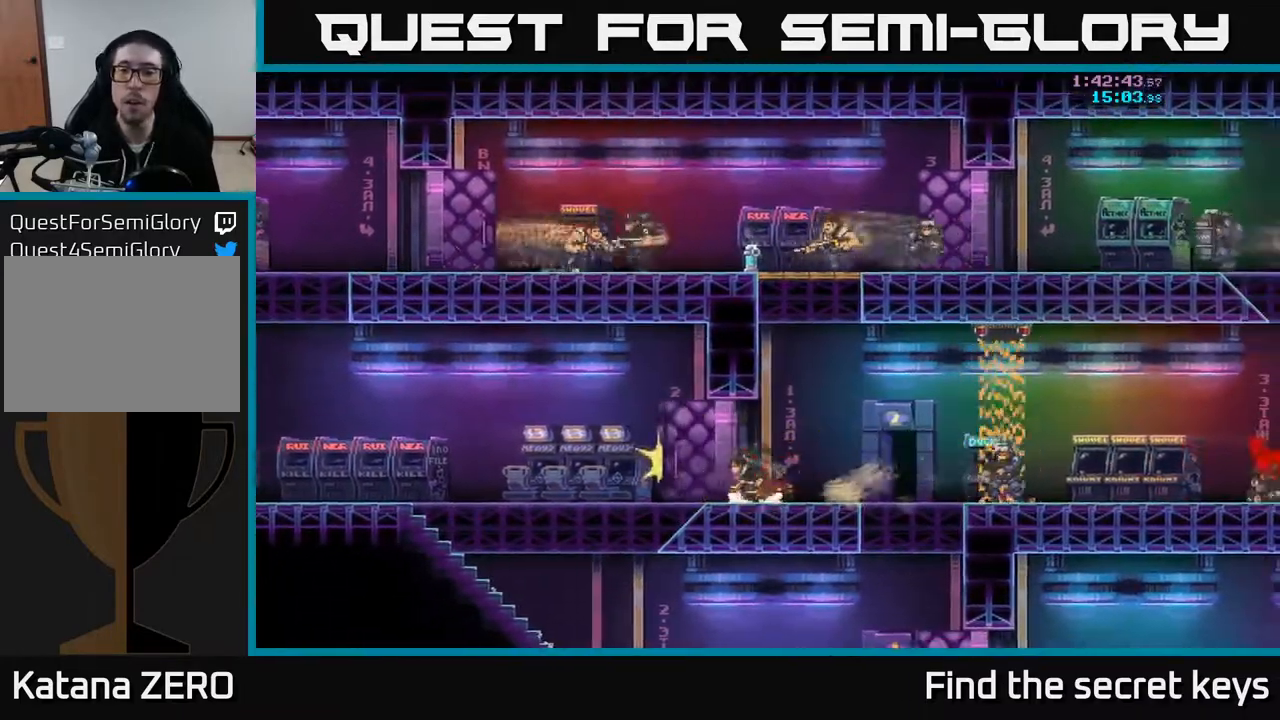
{"buttons": [], "left_stick": "center", "right_stick": "center", "events": []}
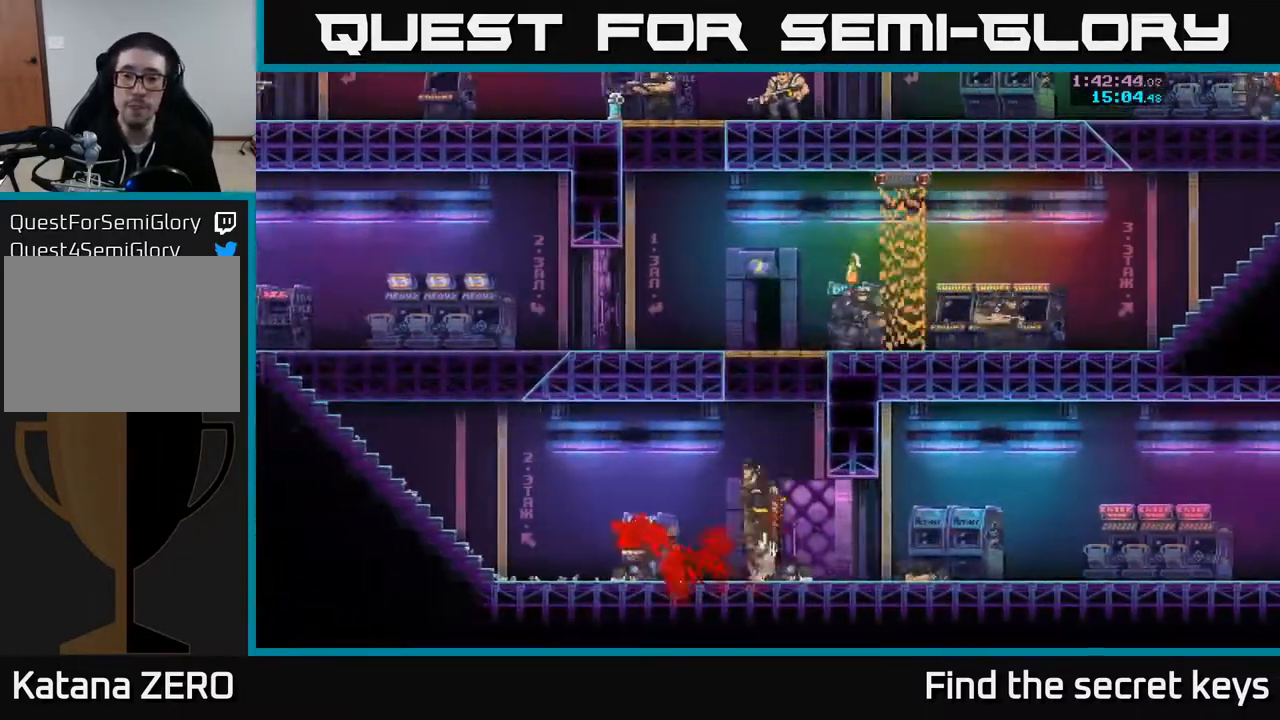
{"buttons": [], "left_stick": "center", "right_stick": "center", "events": []}
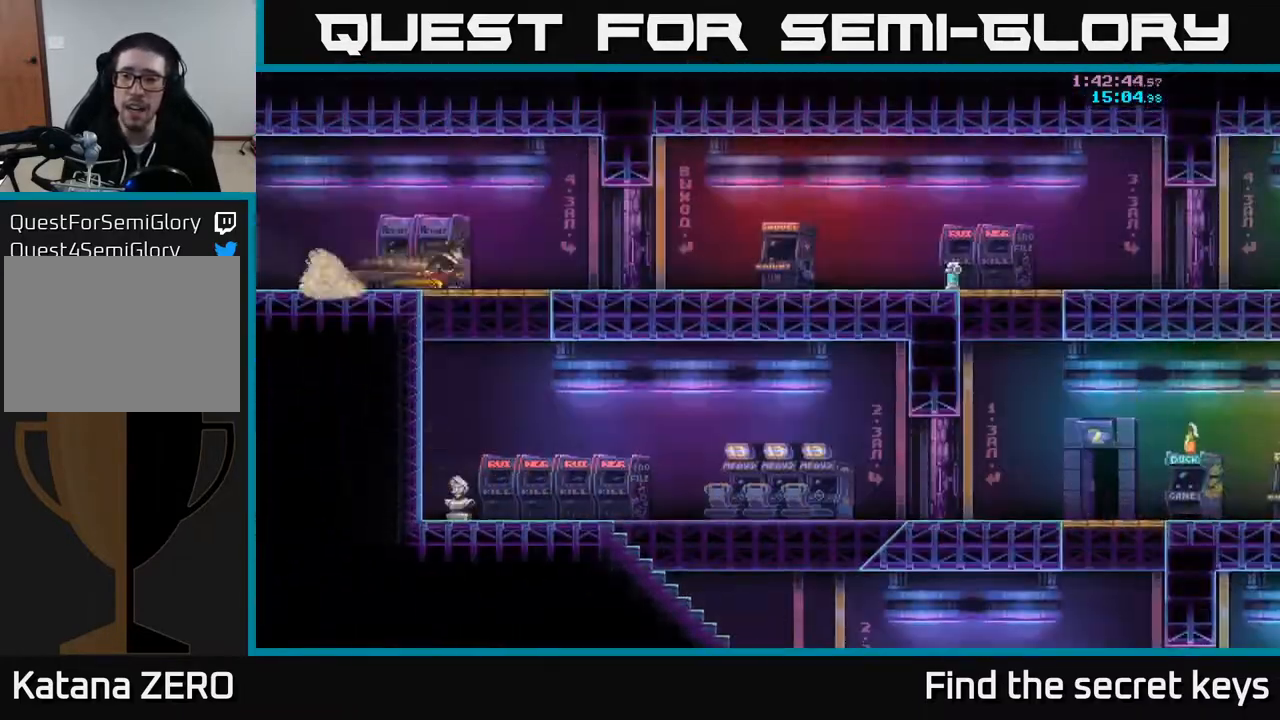
{"buttons": [], "left_stick": "center", "right_stick": "center", "events": []}
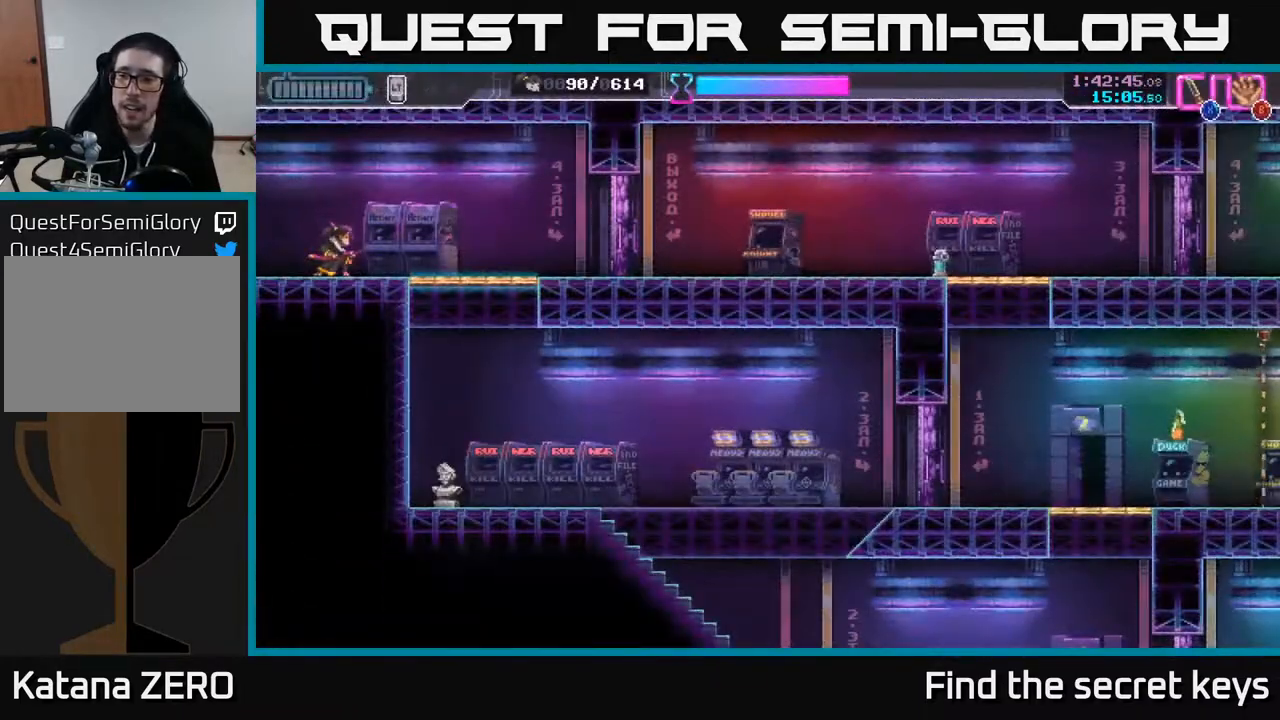
{"buttons": [], "left_stick": "center", "right_stick": "center", "events": []}
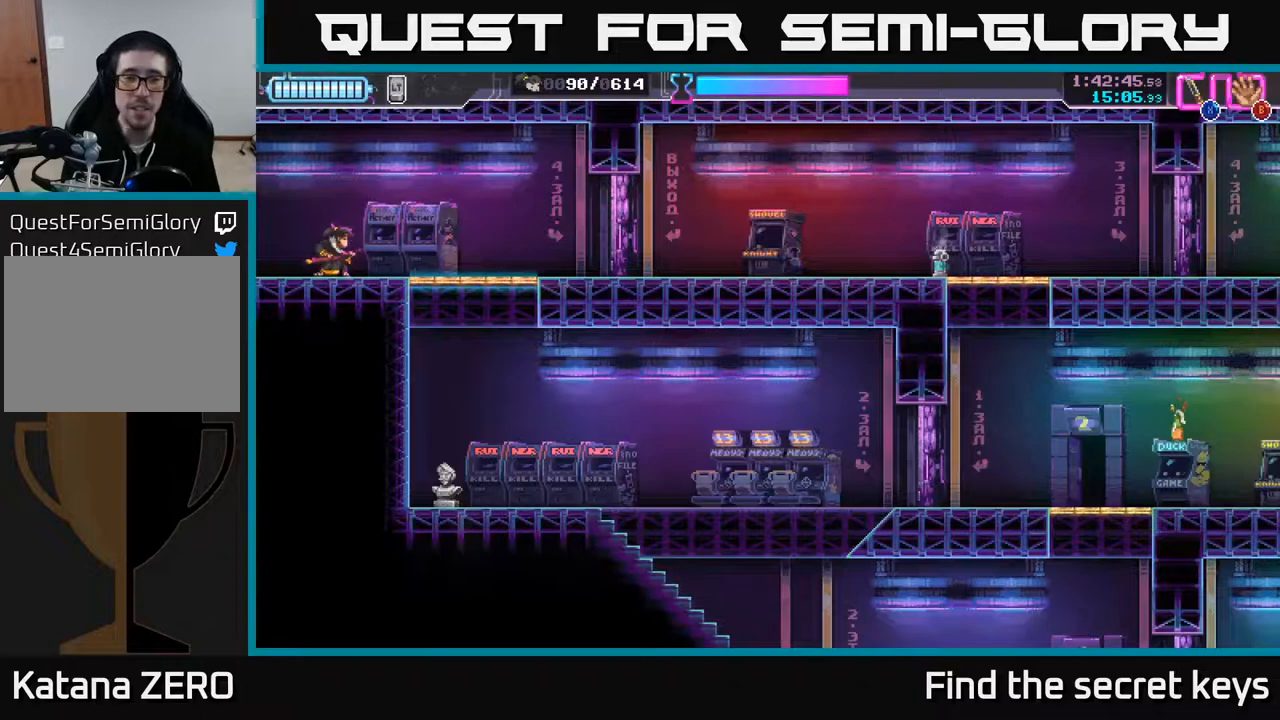
{"buttons": [], "left_stick": "down", "right_stick": "center", "events": [[133, "left_stick", "right"], [483, "left_stick", "down"]]}
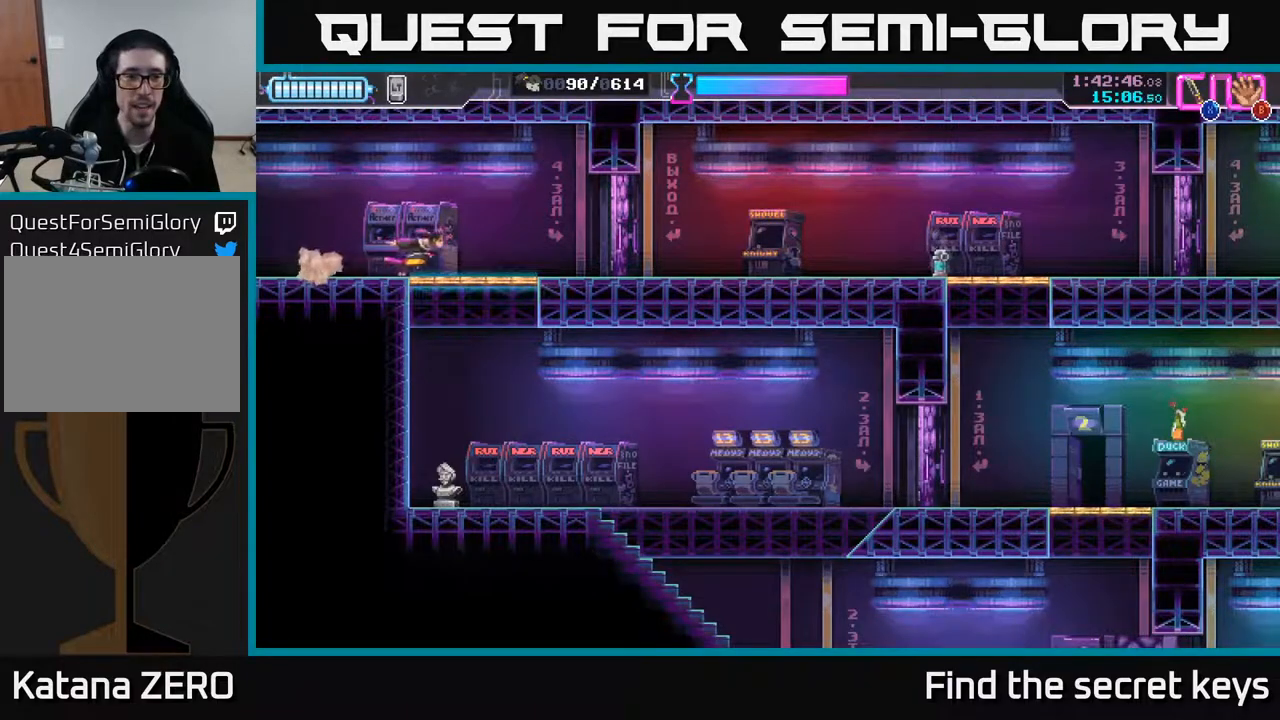
{"buttons": ["B"], "left_stick": "center", "right_stick": "center", "events": [[33, "X", "down"], [133, "X", "up"], [250, "left_stick", "center"], [500, "B", "down"]]}
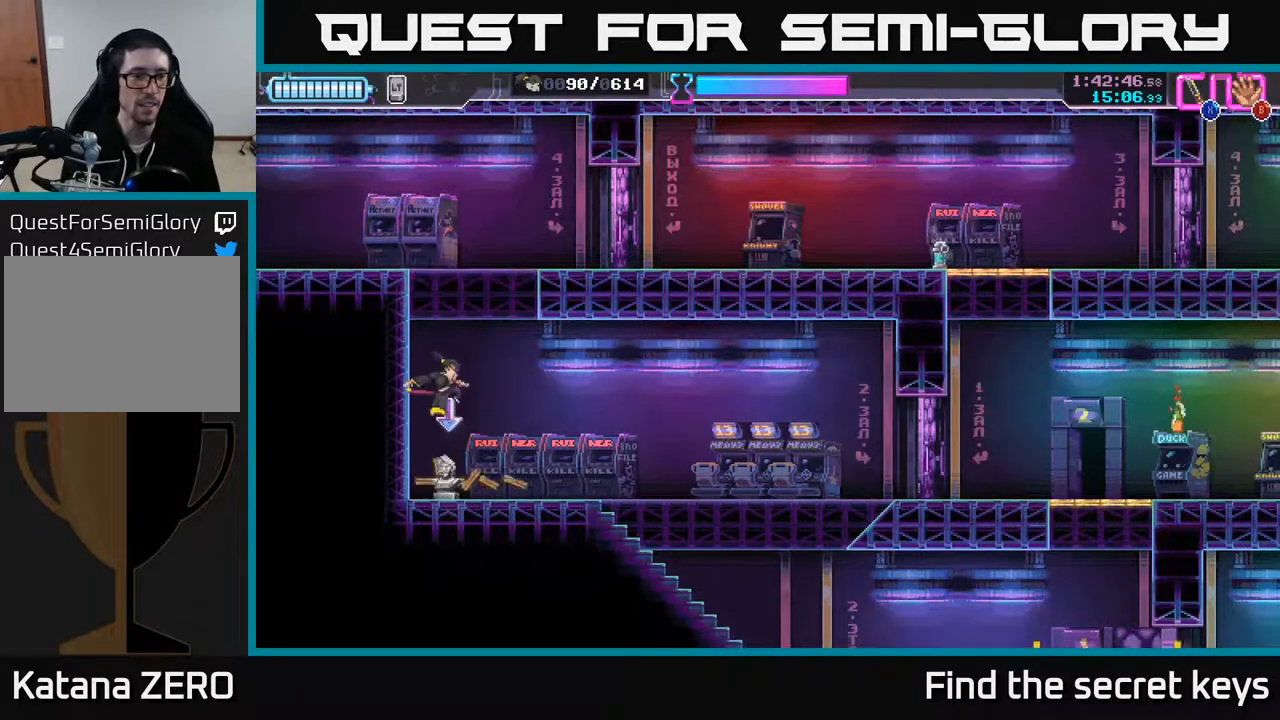
{"buttons": ["A"], "left_stick": "right", "right_stick": "center", "events": [[67, "B", "up"], [117, "left_stick", "right"], [333, "A", "down"]]}
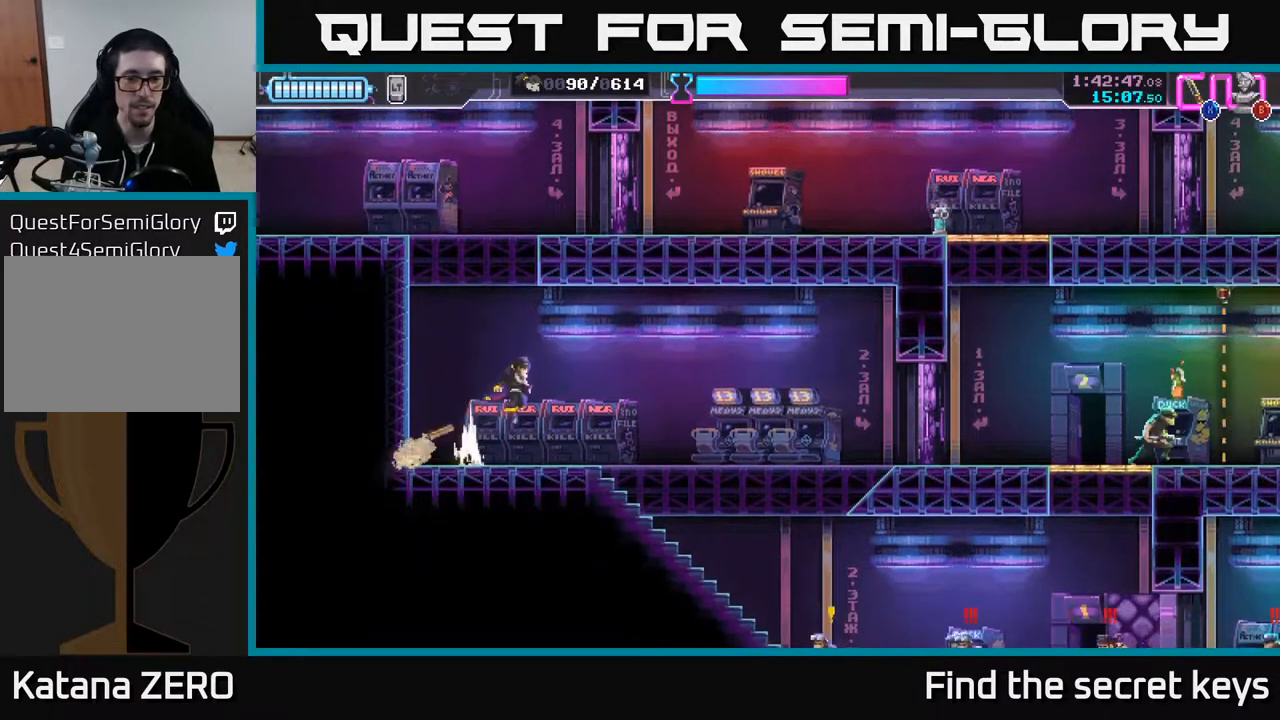
{"buttons": [], "left_stick": "left", "right_stick": "center", "events": [[17, "left_stick", "down-right"], [67, "A", "up"], [100, "B", "down"], [183, "B", "up"], [217, "left_stick", "left"]]}
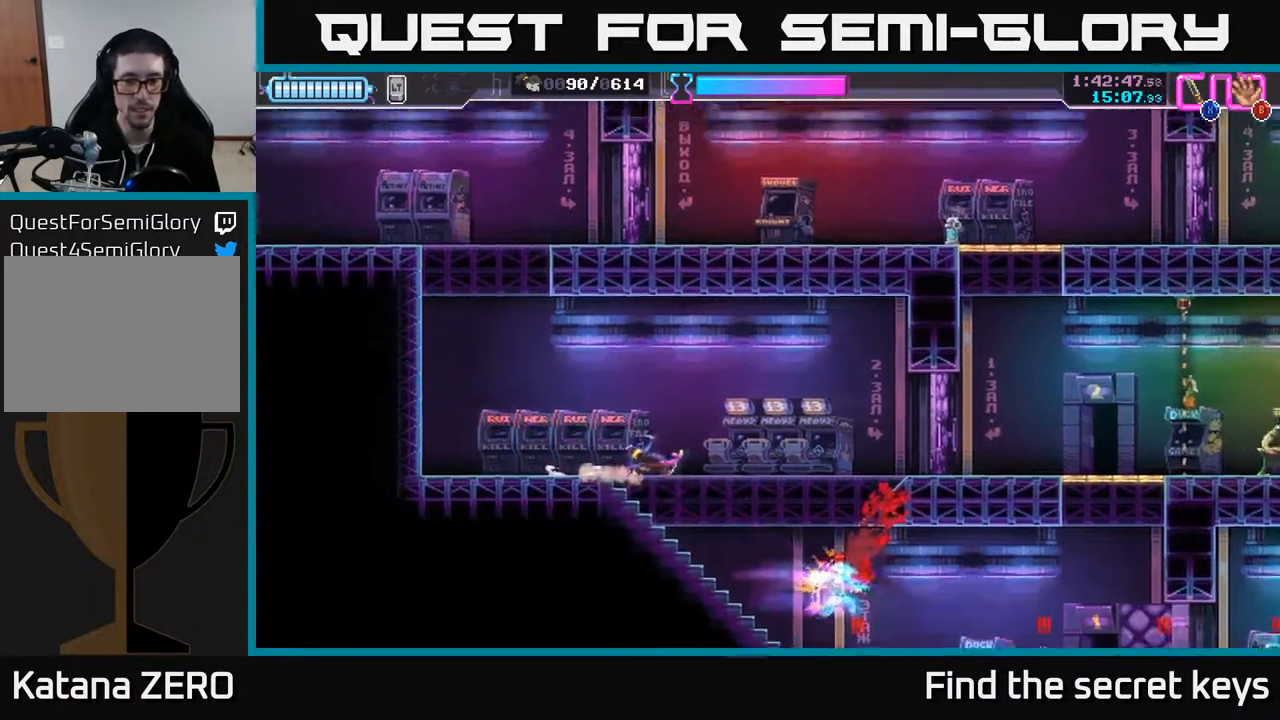
{"buttons": [], "left_stick": "up-left", "right_stick": "center", "events": [[233, "left_stick", "up-left"]]}
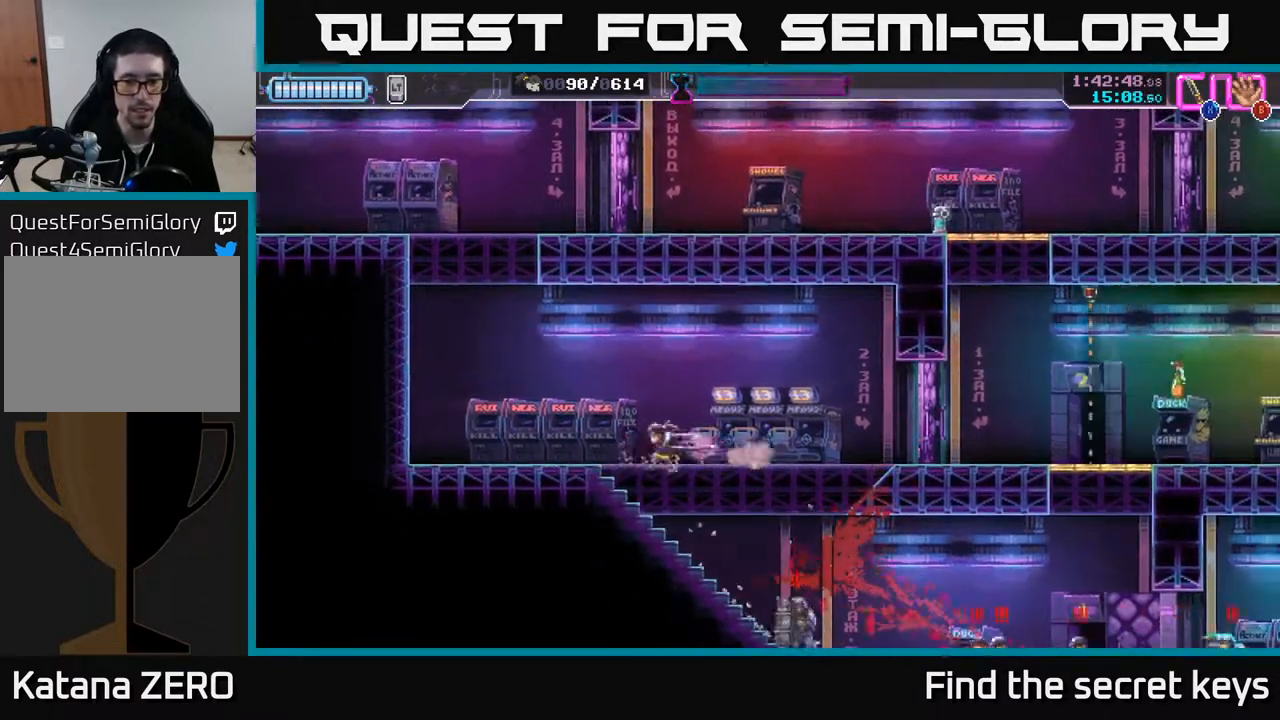
{"buttons": [], "left_stick": "up-left", "right_stick": "center", "events": []}